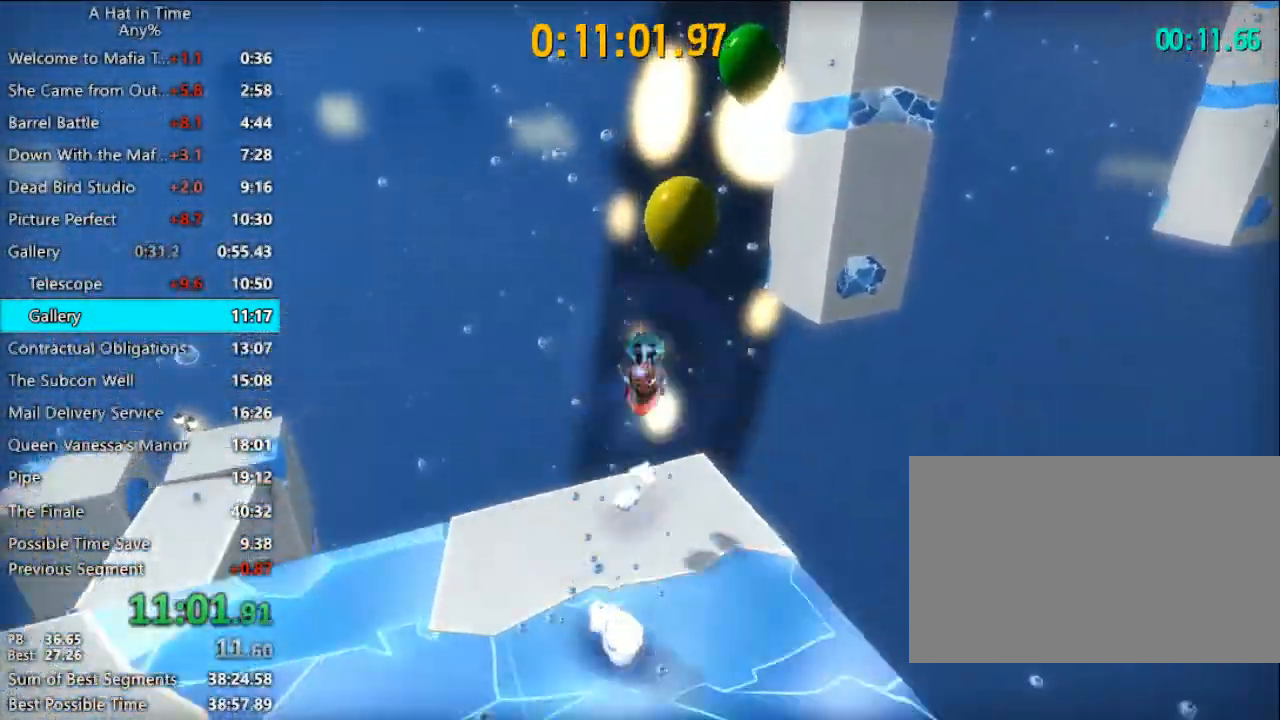
Gameplay with keyboard and mouse; each line is a JSON object with the keys and mouse buttons held at the frame after it. "events" lists presses ("down") and releases ("up") of "1", "2", "3", "4", "a", "c", "caps_lock", "d", "e", "f", "q", "r", "s", "shift", "space", "tab", "w", "x", "z", "mouse_left", "mouse_wheel" and "mouse_right" between this image and that frame as [ms after this image, input, new state], when the widget could be followed in between. "mouse_left", "mouse_wheel", "mouse_right" = the "left", "wheel", "right" buttons of the "mouse" list. No other keys are recorded. "wheel" means that the mouse wheel is clicked or scrolled. "mouse_move" is the direction in which the mouse moves at that frame (one of eight, or "still"), when it could be read.
{"keys": ["d", "shift", "w"], "mouse": [], "mouse_move": "still", "events": []}
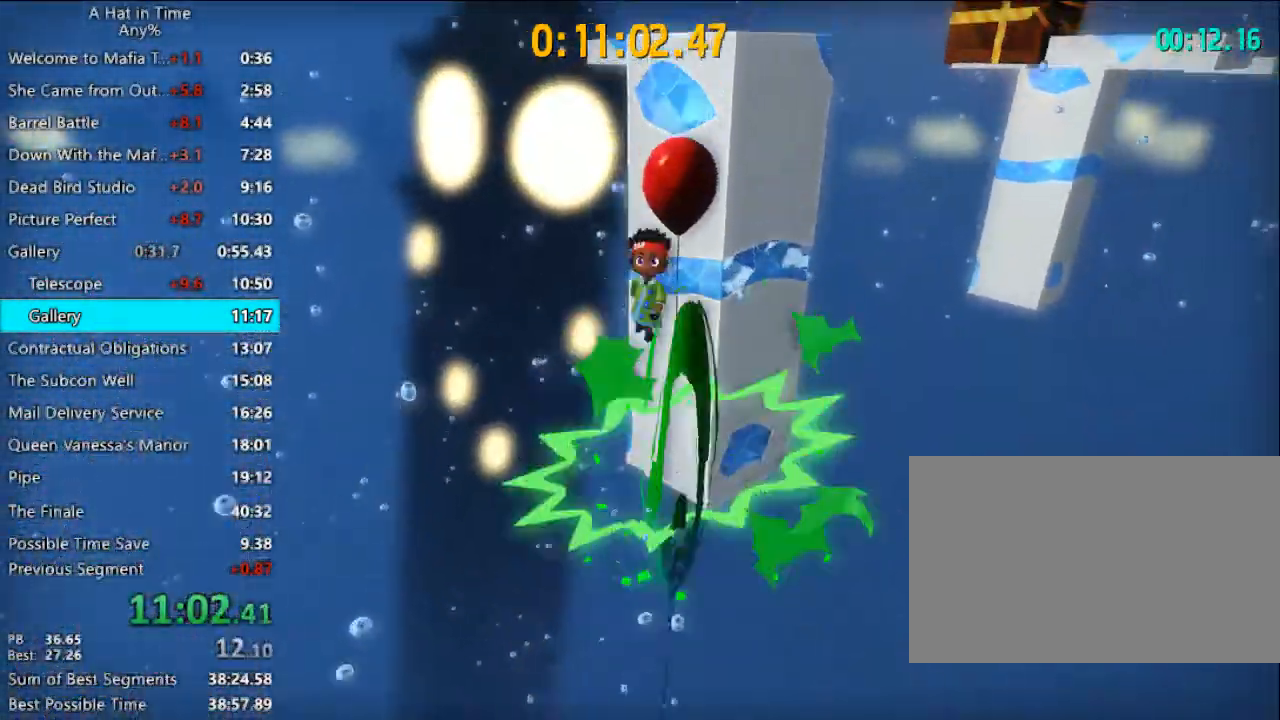
{"keys": ["shift", "w"], "mouse": [], "mouse_move": "right", "events": [[433, "d", "up"]]}
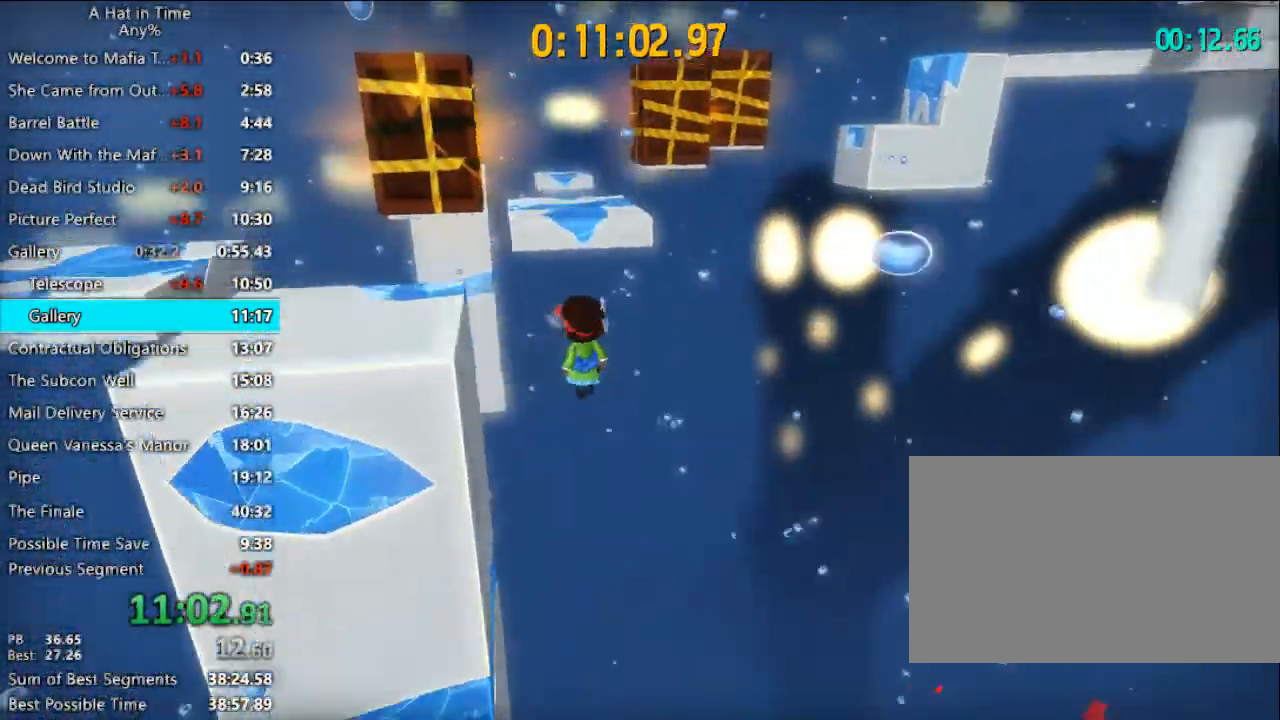
{"keys": ["shift", "space", "w"], "mouse": [], "mouse_move": "still", "events": [[267, "space", "down"]]}
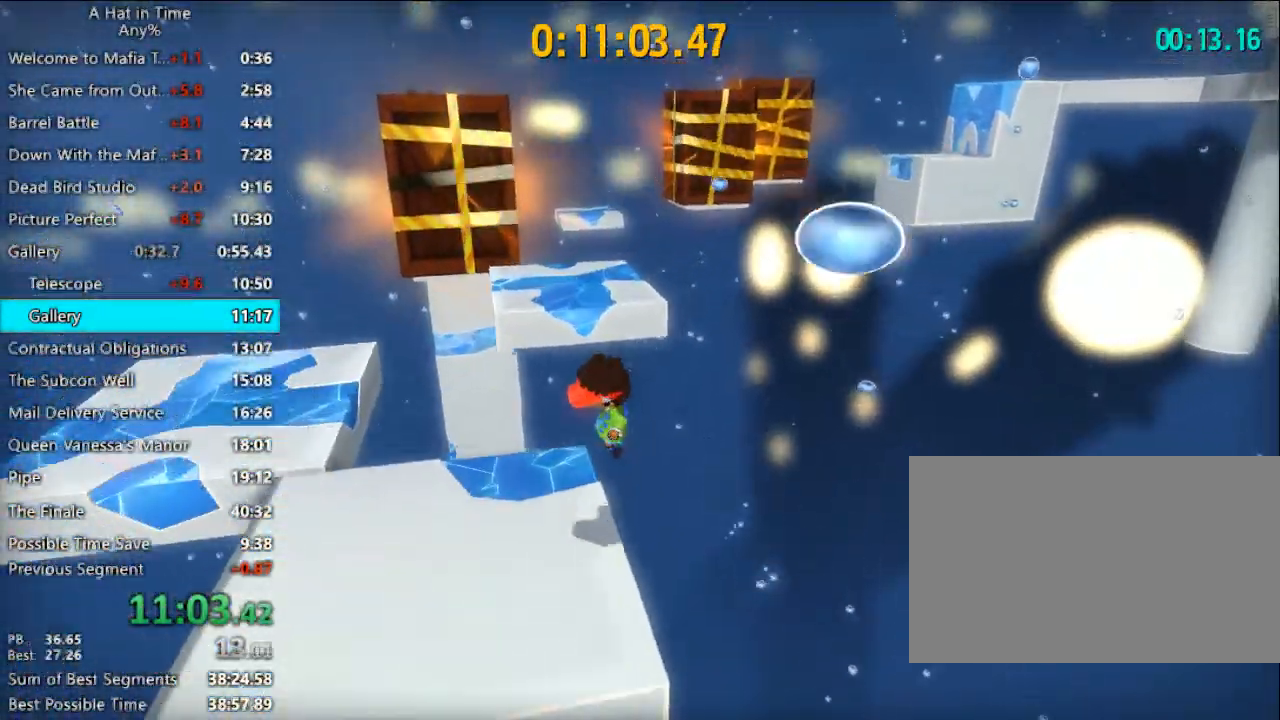
{"keys": ["shift", "w"], "mouse": [], "mouse_move": "still", "events": [[33, "a", "down"], [133, "a", "up"], [133, "space", "up"], [267, "a", "down"], [333, "a", "up"]]}
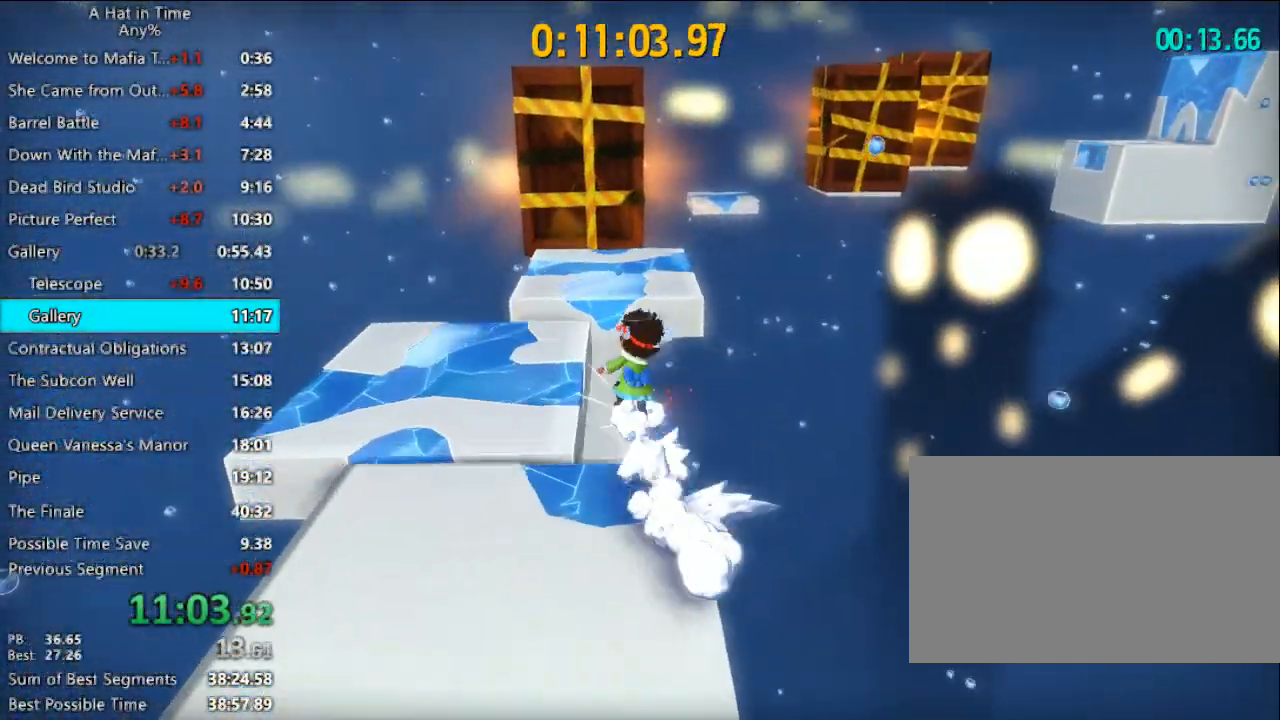
{"keys": ["a", "shift", "w"], "mouse": [], "mouse_move": "down-left", "events": [[67, "space", "down"], [167, "space", "up"], [200, "a", "down"], [333, "a", "up"], [433, "a", "down"]]}
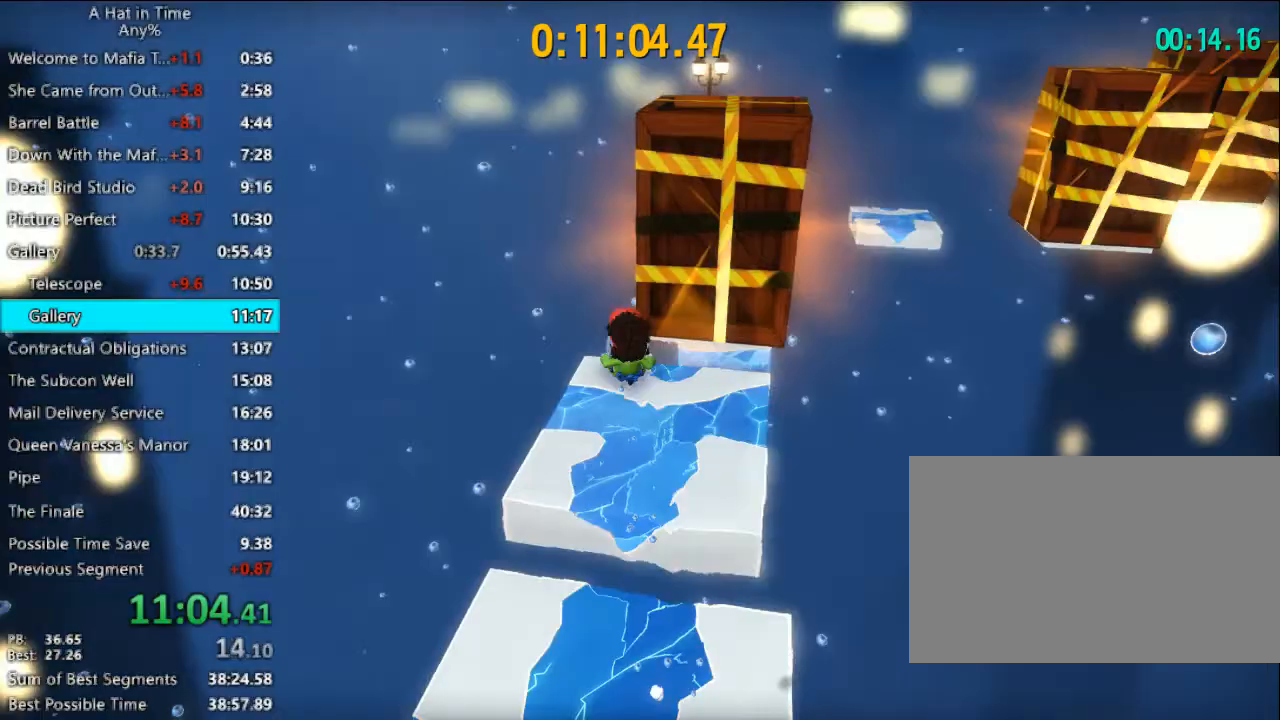
{"keys": ["shift", "w"], "mouse": [], "mouse_move": "right", "events": [[200, "a", "up"]]}
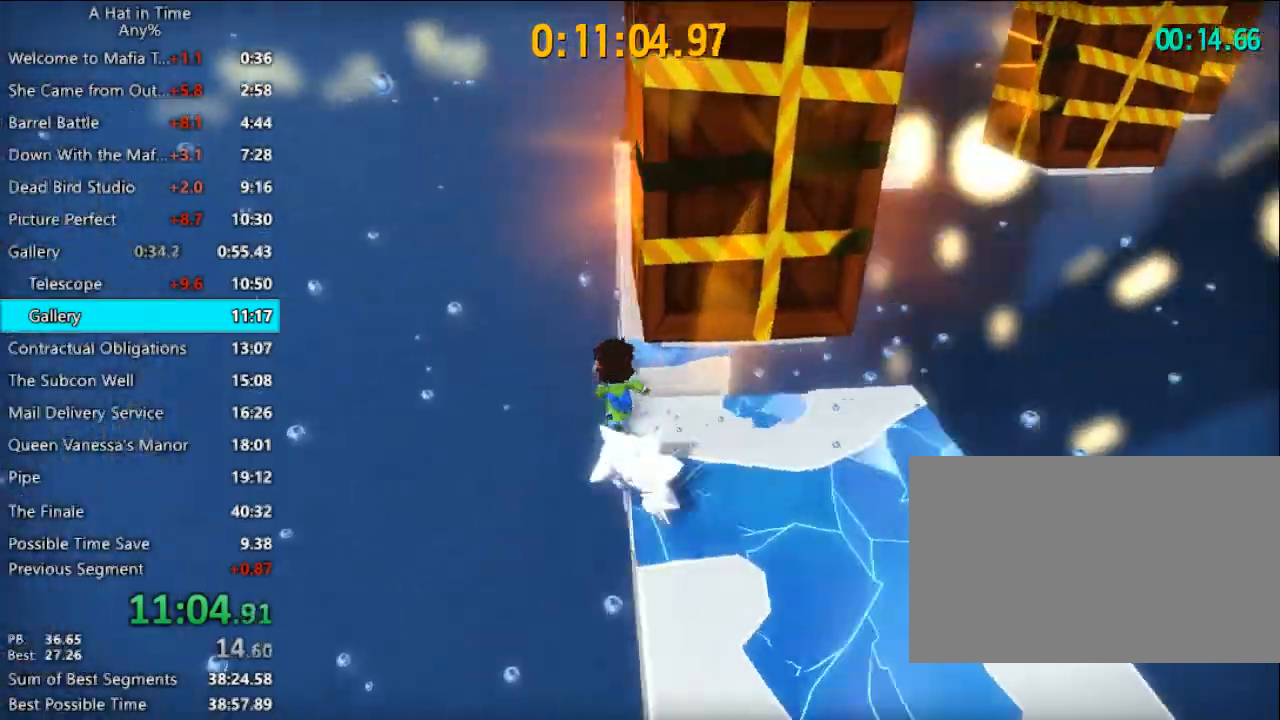
{"keys": ["shift", "space", "w"], "mouse": [], "mouse_move": "still", "events": [[200, "space", "down"], [267, "space", "up"], [333, "space", "down"]]}
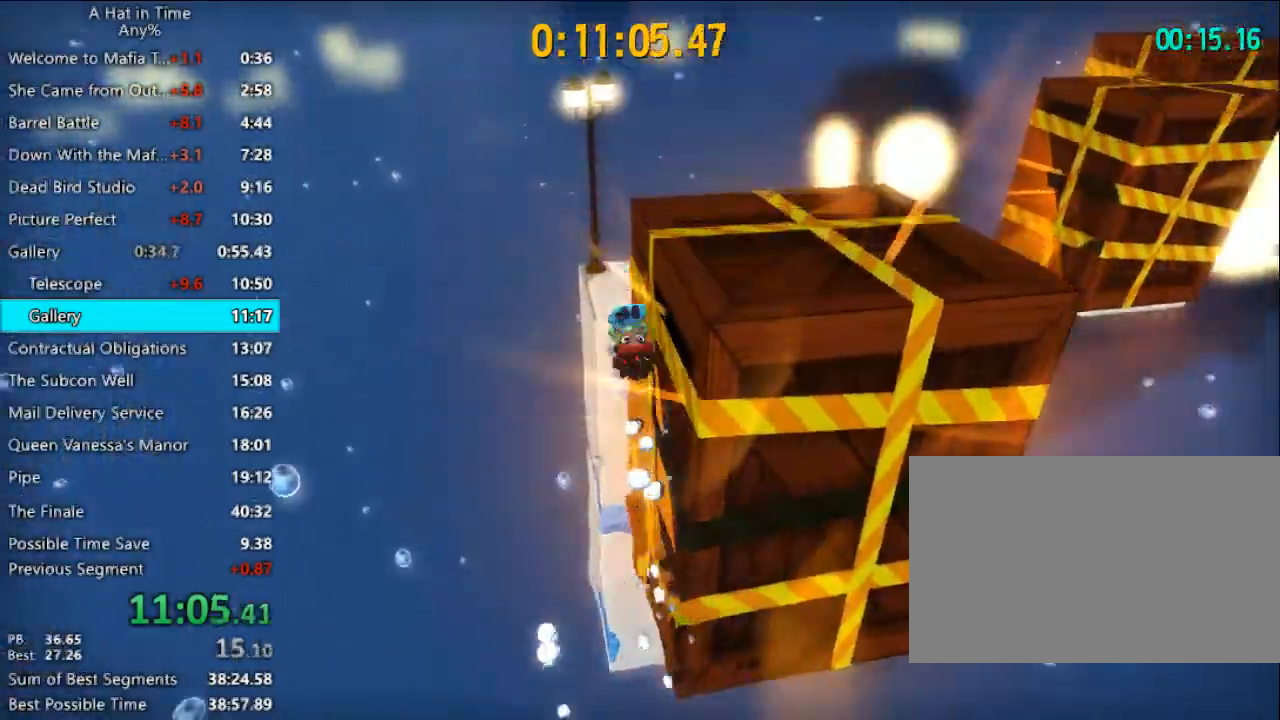
{"keys": ["shift", "w"], "mouse": [], "mouse_move": "right", "events": [[67, "space", "up"]]}
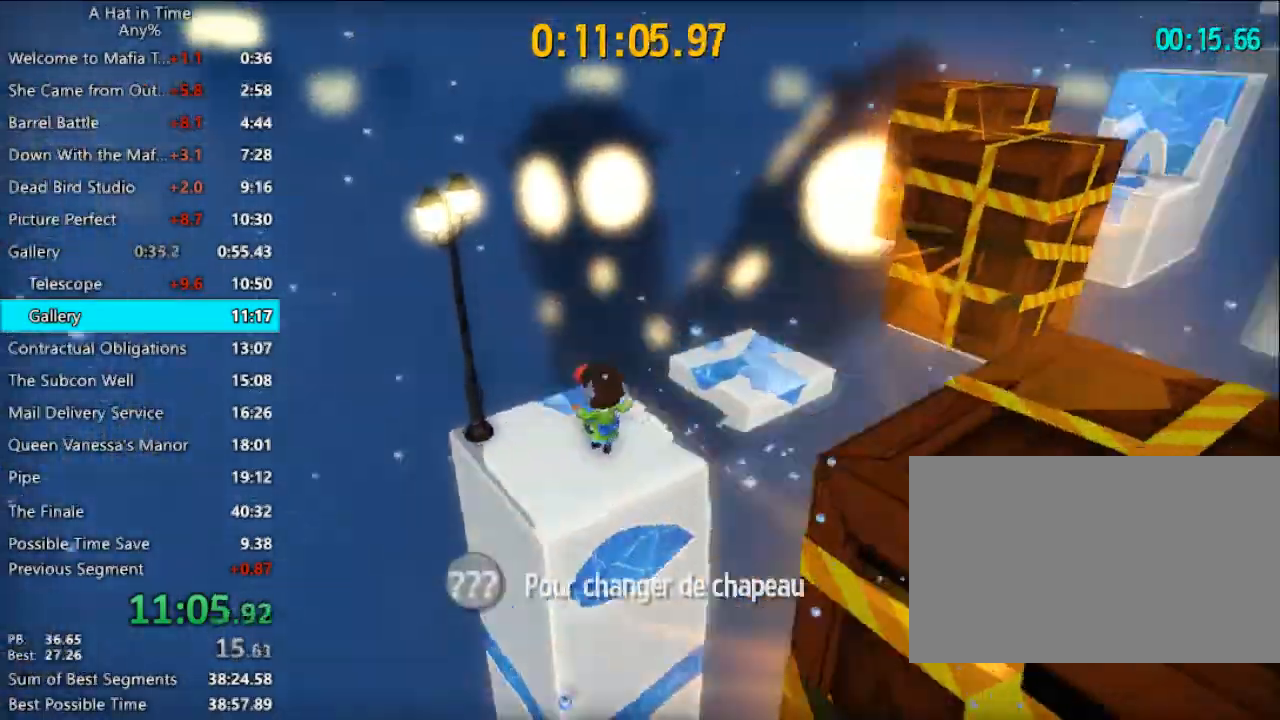
{"keys": ["shift", "w"], "mouse": [], "mouse_move": "still", "events": []}
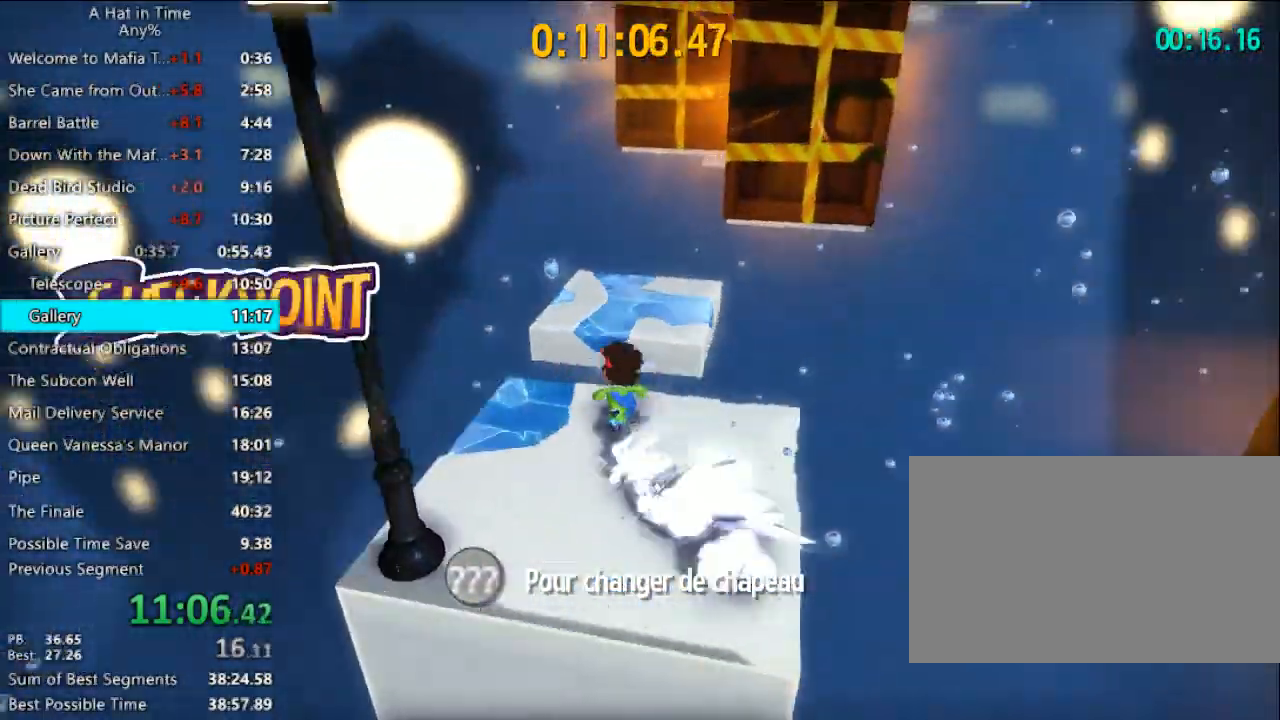
{"keys": ["shift", "w"], "mouse": [], "mouse_move": "still", "events": []}
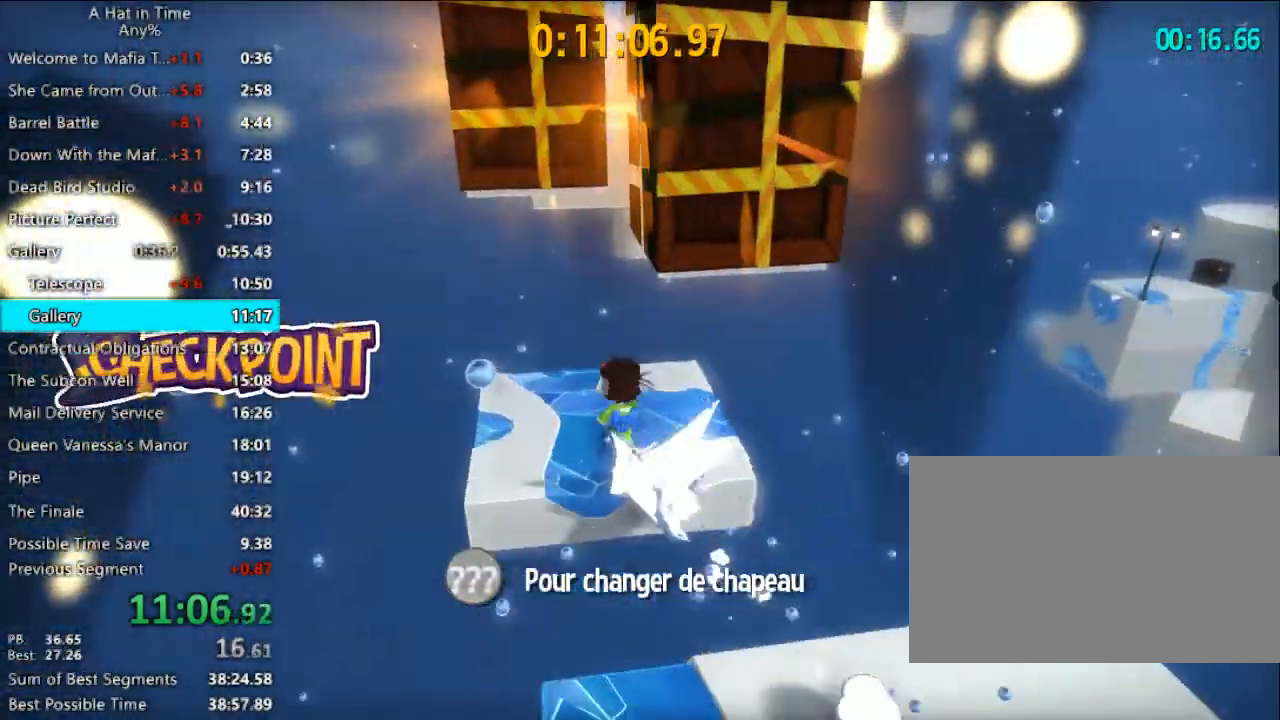
{"keys": ["shift", "w"], "mouse": [], "mouse_move": "still", "events": [[400, "space", "down"], [433, "space", "up"]]}
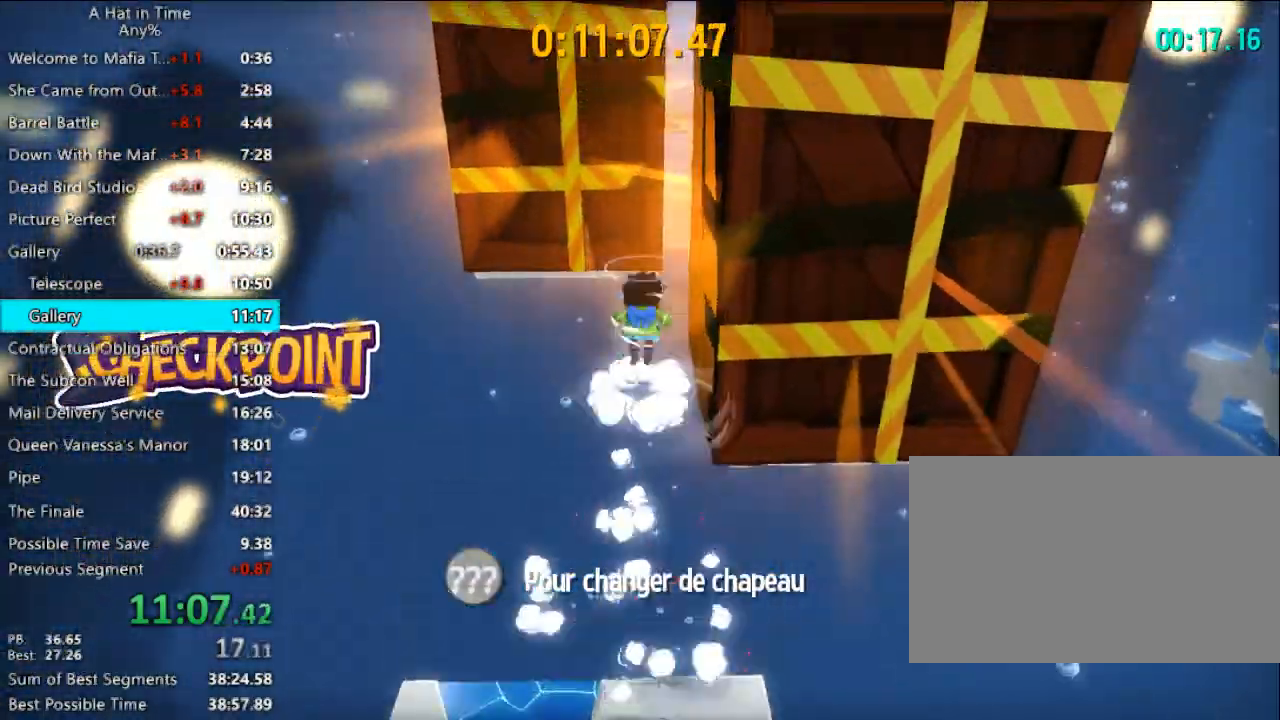
{"keys": ["shift", "w"], "mouse": [], "mouse_move": "still", "events": [[33, "space", "down"], [133, "d", "down"], [167, "space", "up"], [167, "w", "up"], [367, "w", "down"], [500, "d", "up"]]}
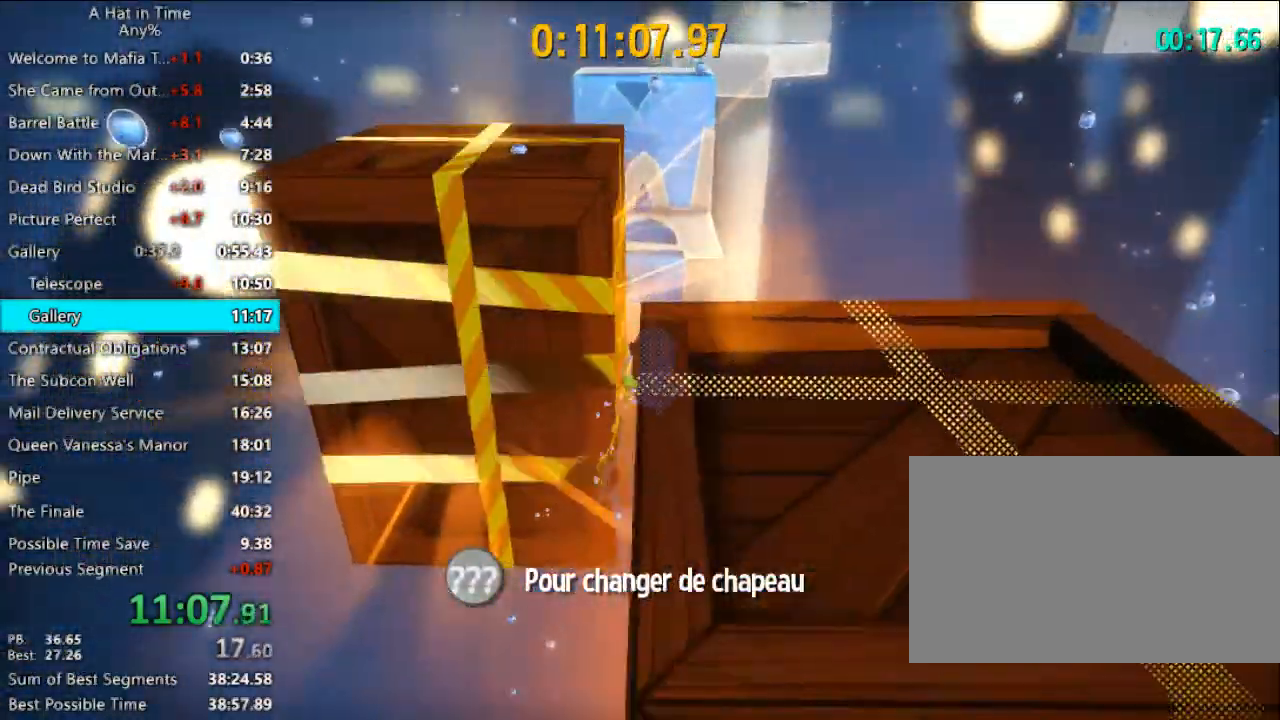
{"keys": ["shift", "w"], "mouse": [], "mouse_move": "still", "events": [[233, "d", "down"], [367, "d", "up"]]}
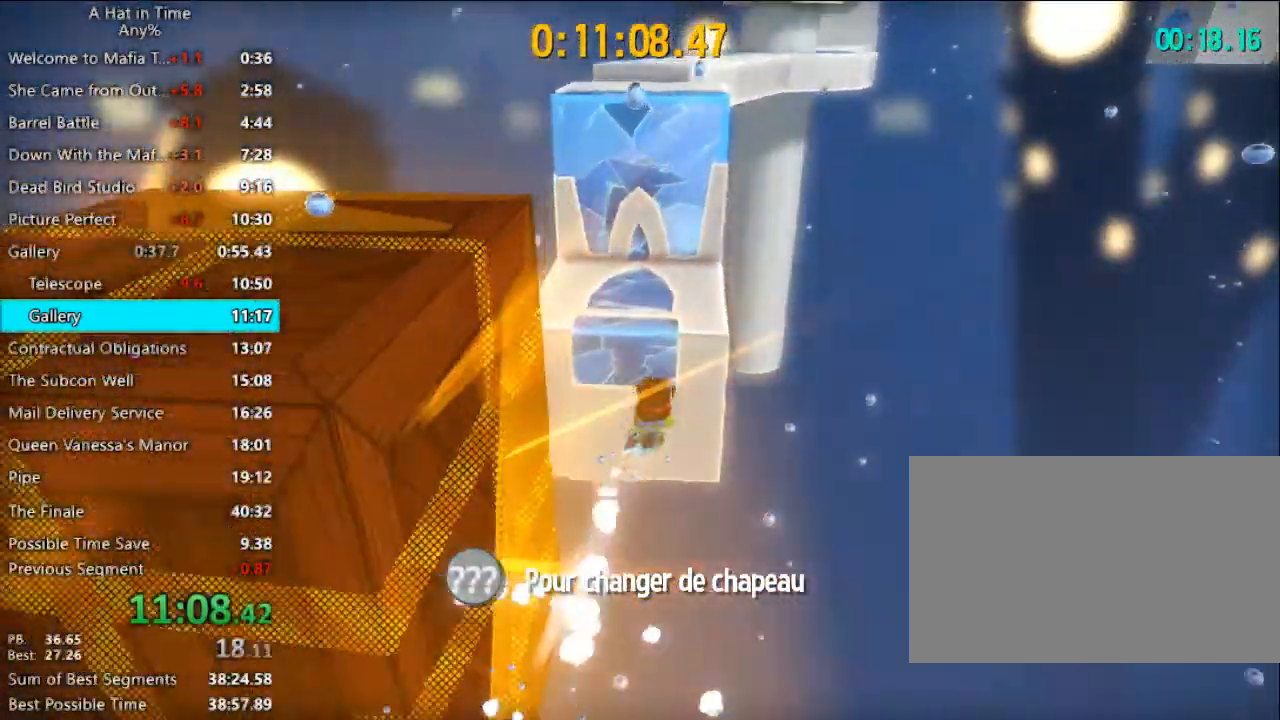
{"keys": ["shift", "space", "w"], "mouse": [], "mouse_move": "still", "events": [[200, "space", "down"], [300, "a", "down"], [467, "a", "up"]]}
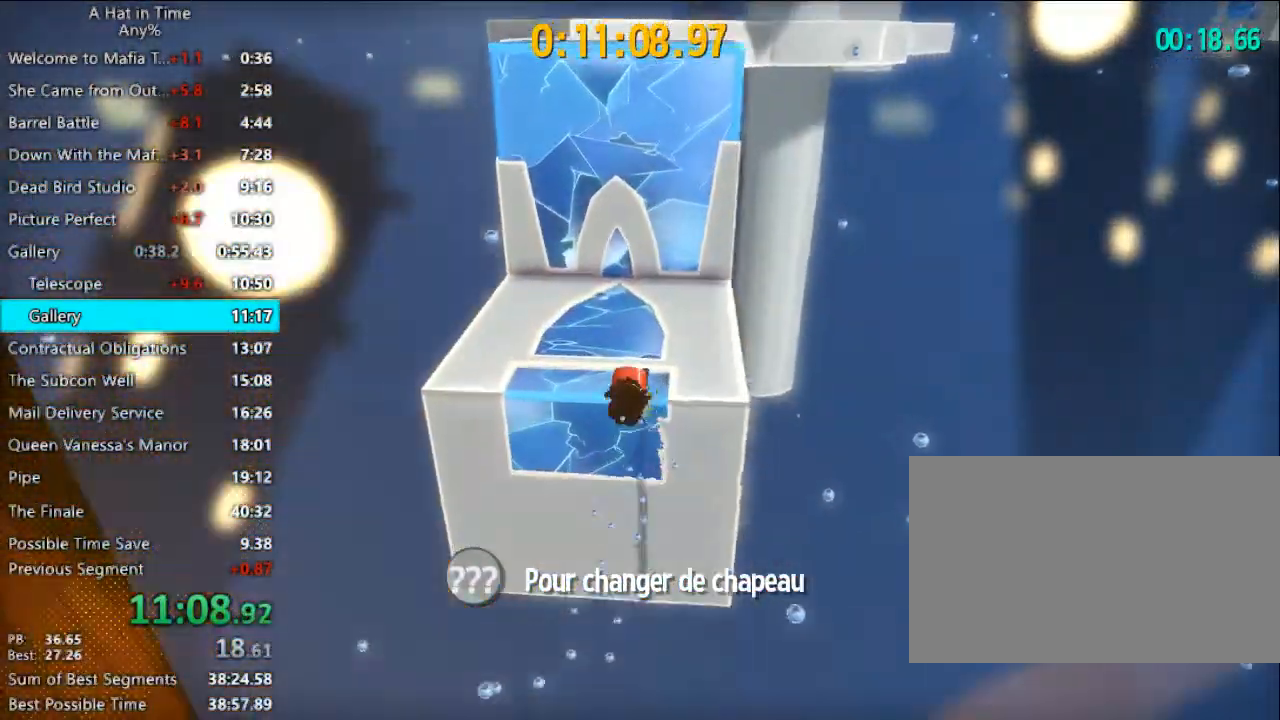
{"keys": ["shift"], "mouse": [], "mouse_move": "still", "events": [[167, "space", "up"], [367, "w", "up"]]}
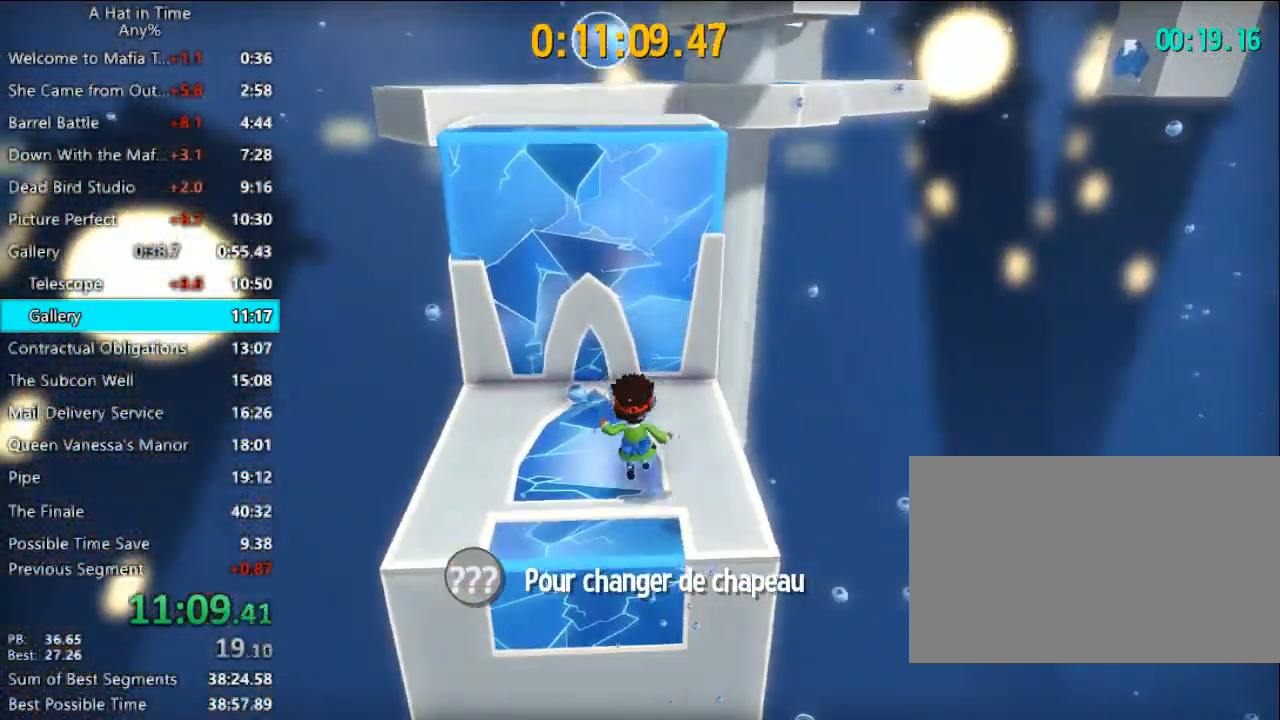
{"keys": ["shift", "space", "w"], "mouse": [], "mouse_move": "still", "events": [[33, "w", "down"], [133, "space", "down"]]}
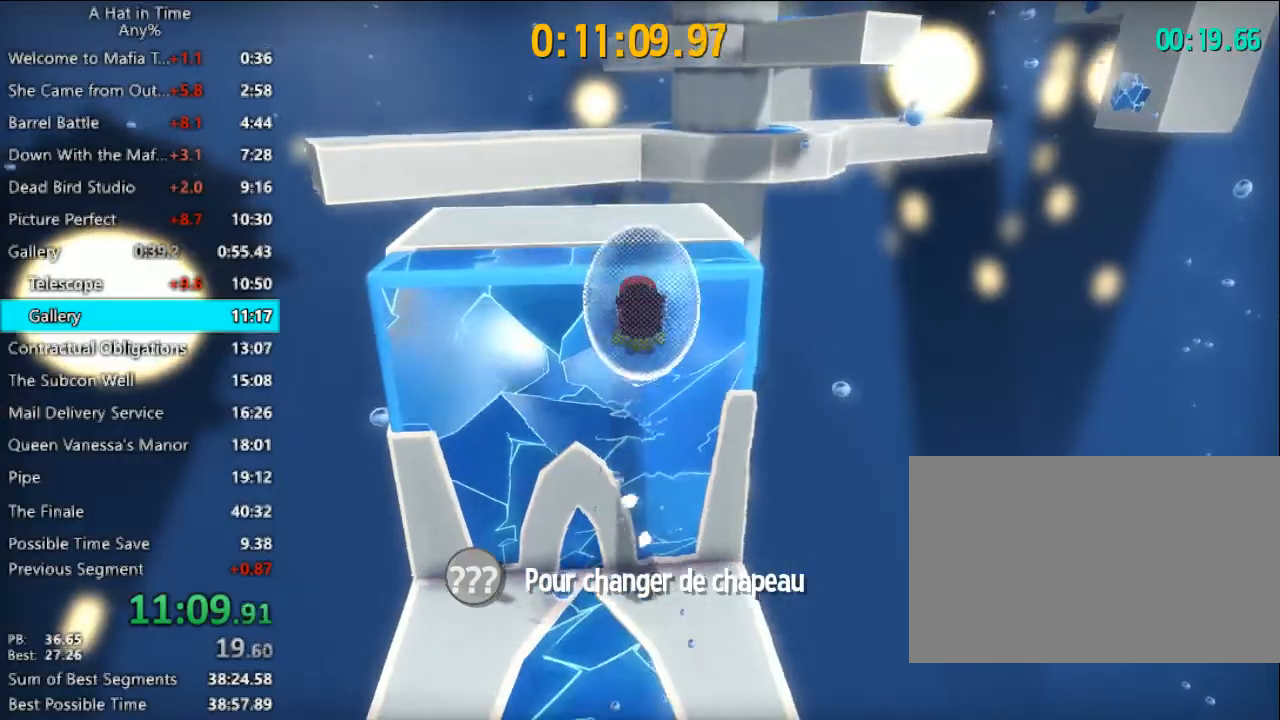
{"keys": ["shift", "w"], "mouse": [], "mouse_move": "still", "events": [[233, "space", "up"]]}
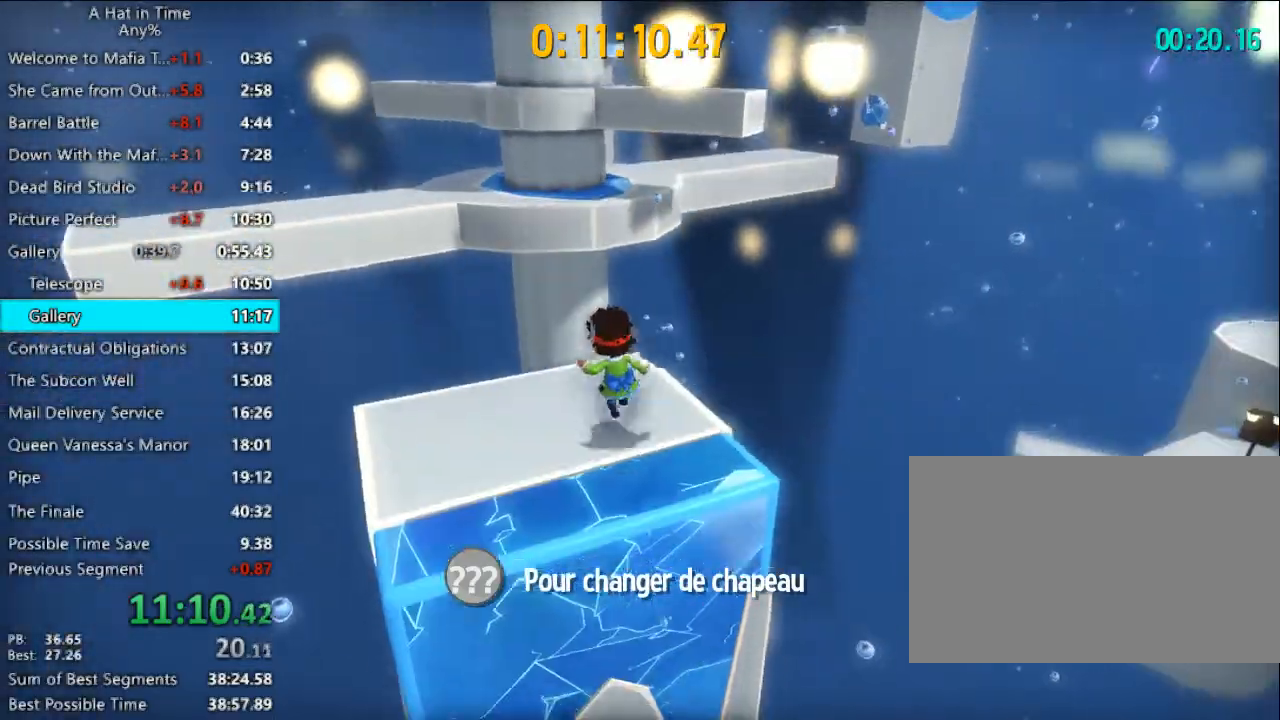
{"keys": ["shift", "w"], "mouse": [], "mouse_move": "still", "events": [[400, "space", "down"], [500, "space", "up"]]}
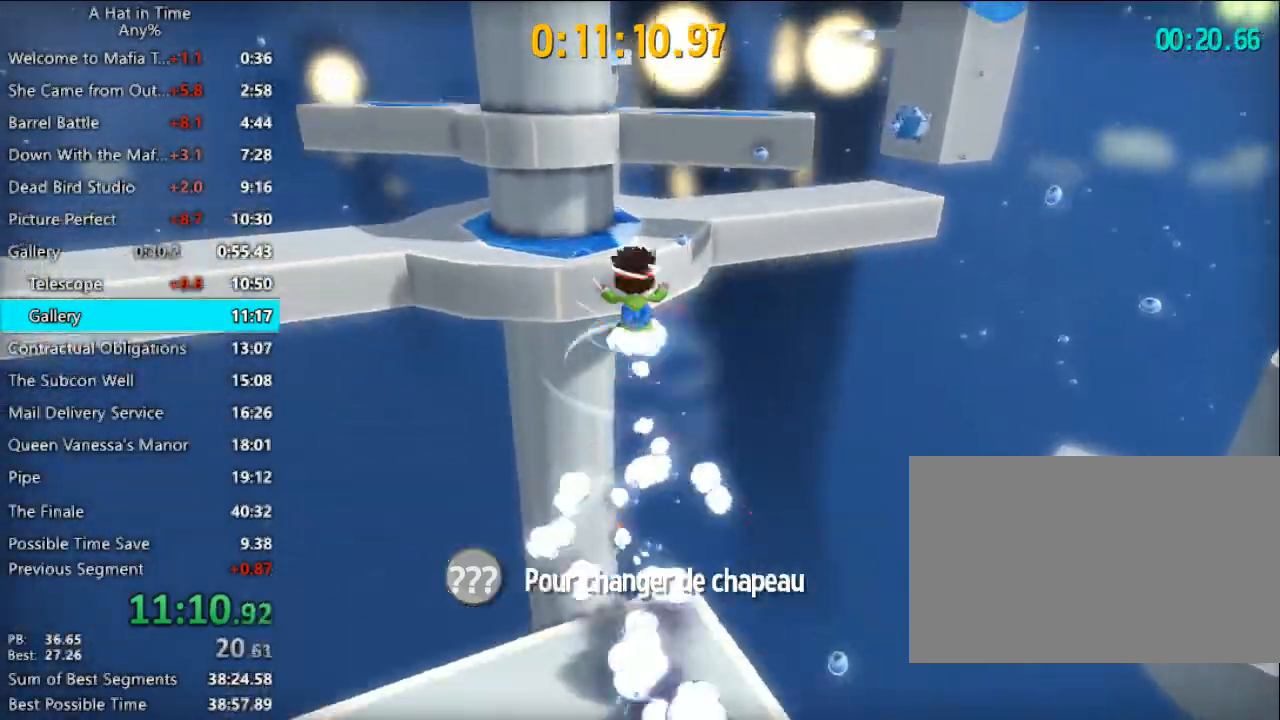
{"keys": ["shift", "w"], "mouse": [], "mouse_move": "still", "events": [[33, "space", "down"], [333, "space", "up"]]}
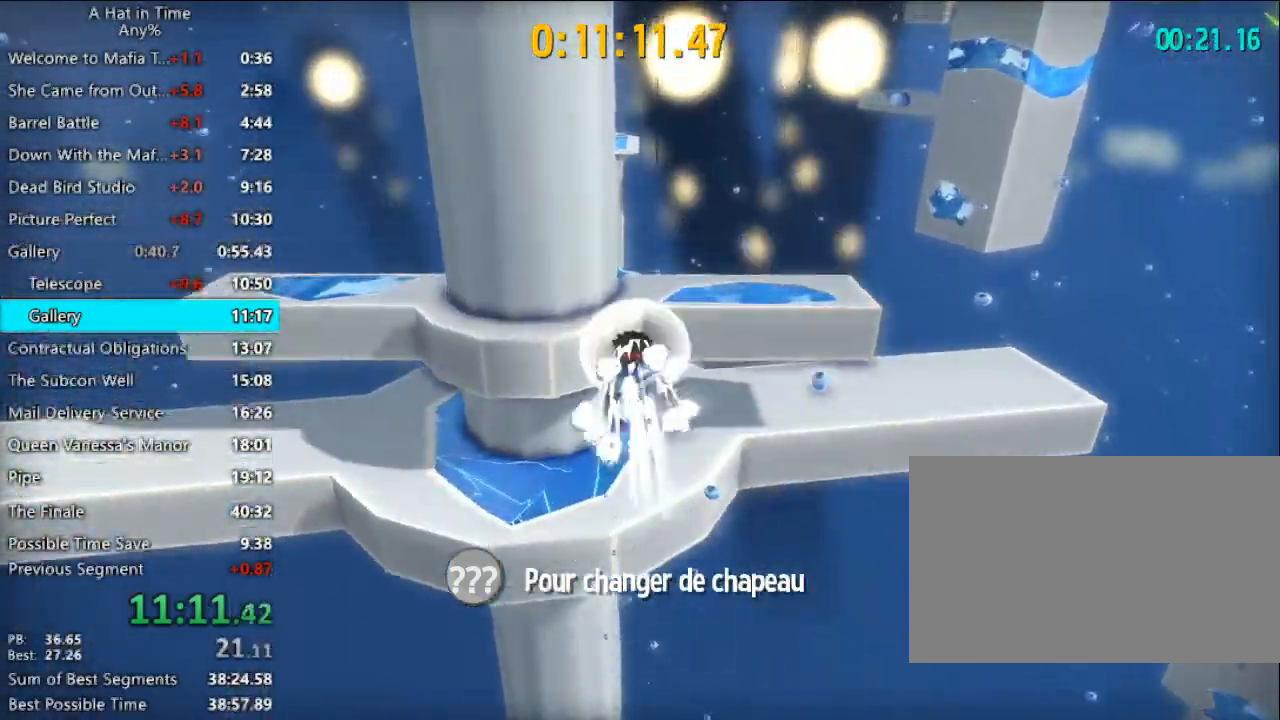
{"keys": ["shift", "w"], "mouse": [], "mouse_move": "down", "events": [[167, "space", "down"], [300, "space", "up"]]}
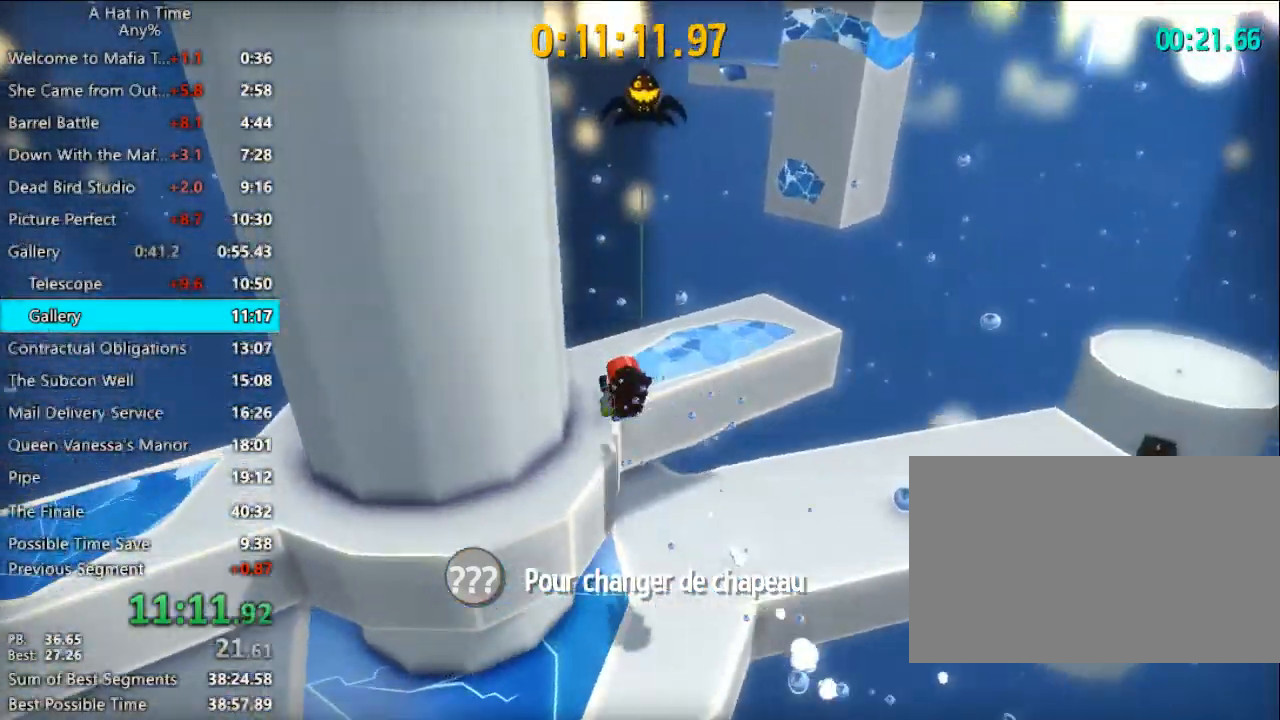
{"keys": ["shift", "w"], "mouse": [], "mouse_move": "left", "events": []}
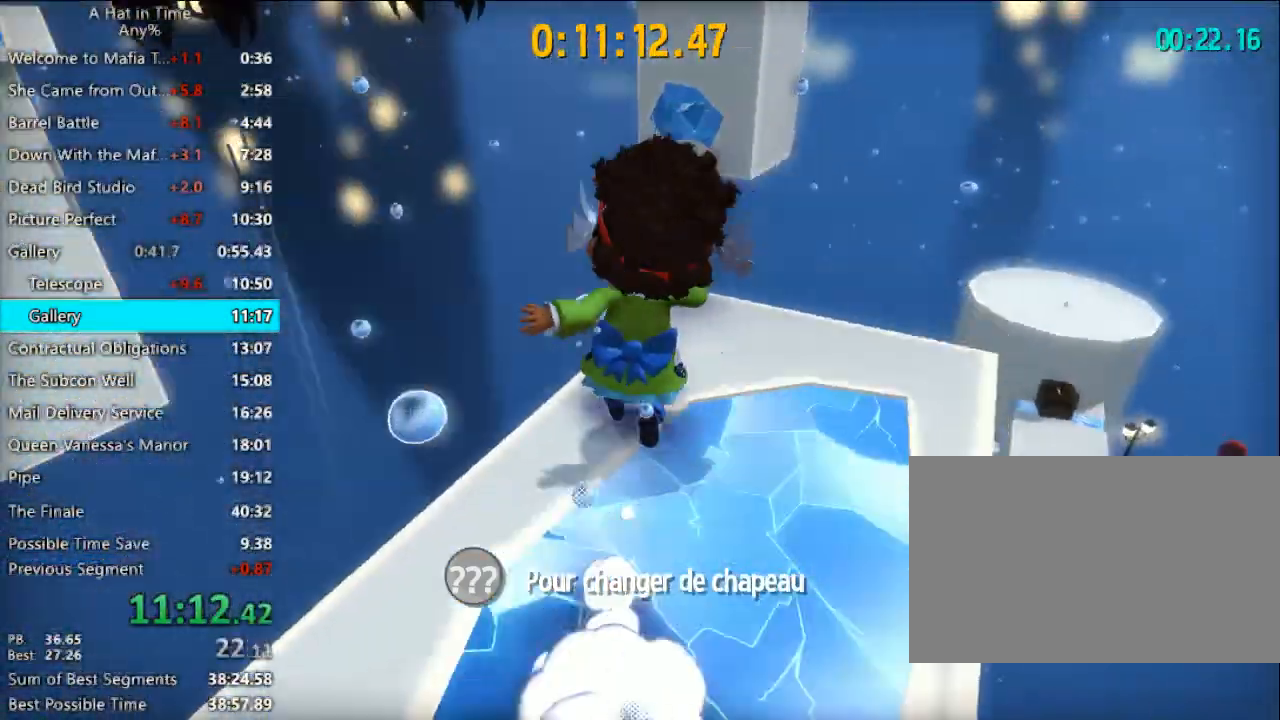
{"keys": ["space", "w"], "mouse": [], "mouse_move": "still", "events": [[167, "shift", "up"], [167, "space", "down"]]}
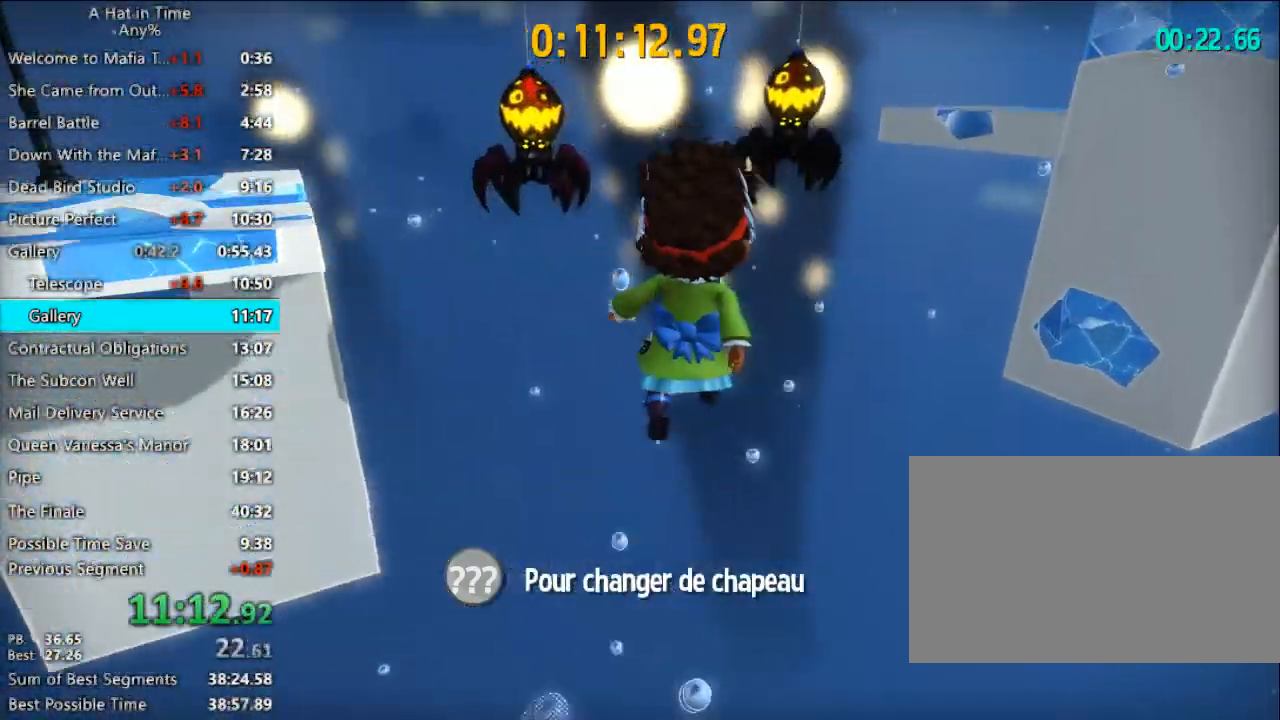
{"keys": ["space", "w"], "mouse": [], "mouse_move": "still", "events": [[100, "space", "up"], [333, "space", "down"]]}
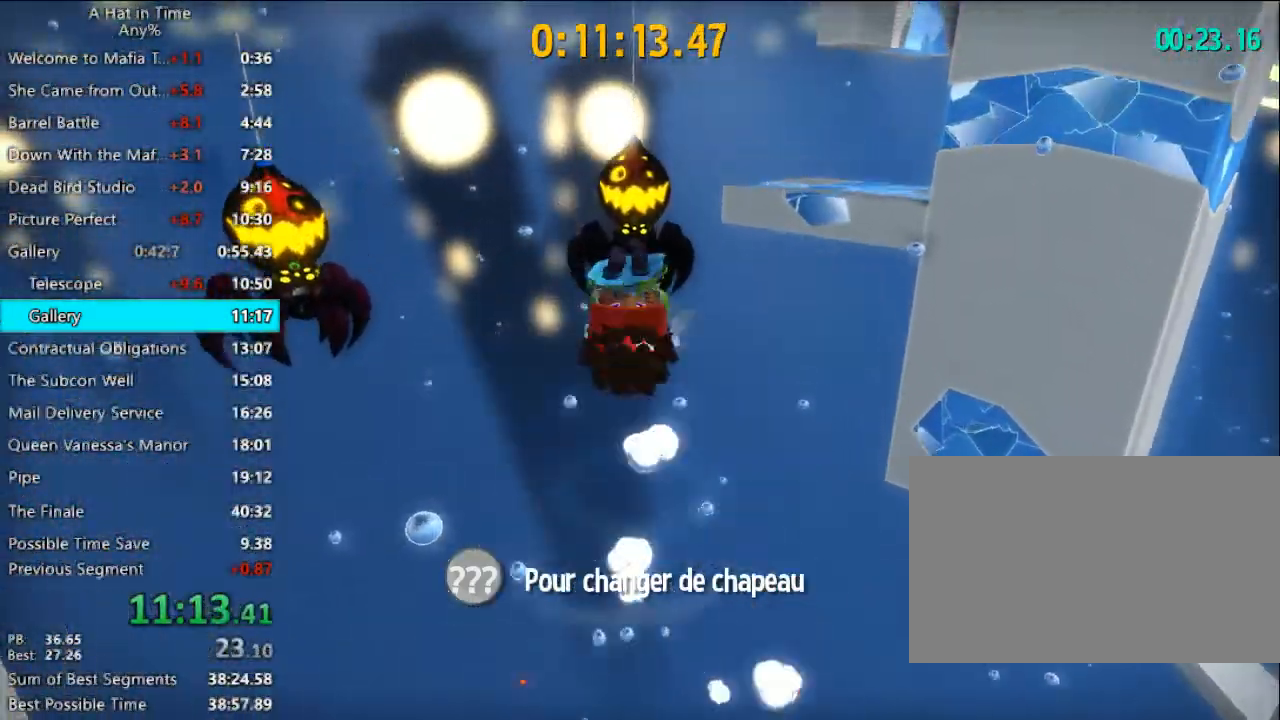
{"keys": ["w"], "mouse": [], "mouse_move": "still", "events": [[167, "d", "down"], [167, "space", "up"], [267, "d", "up"]]}
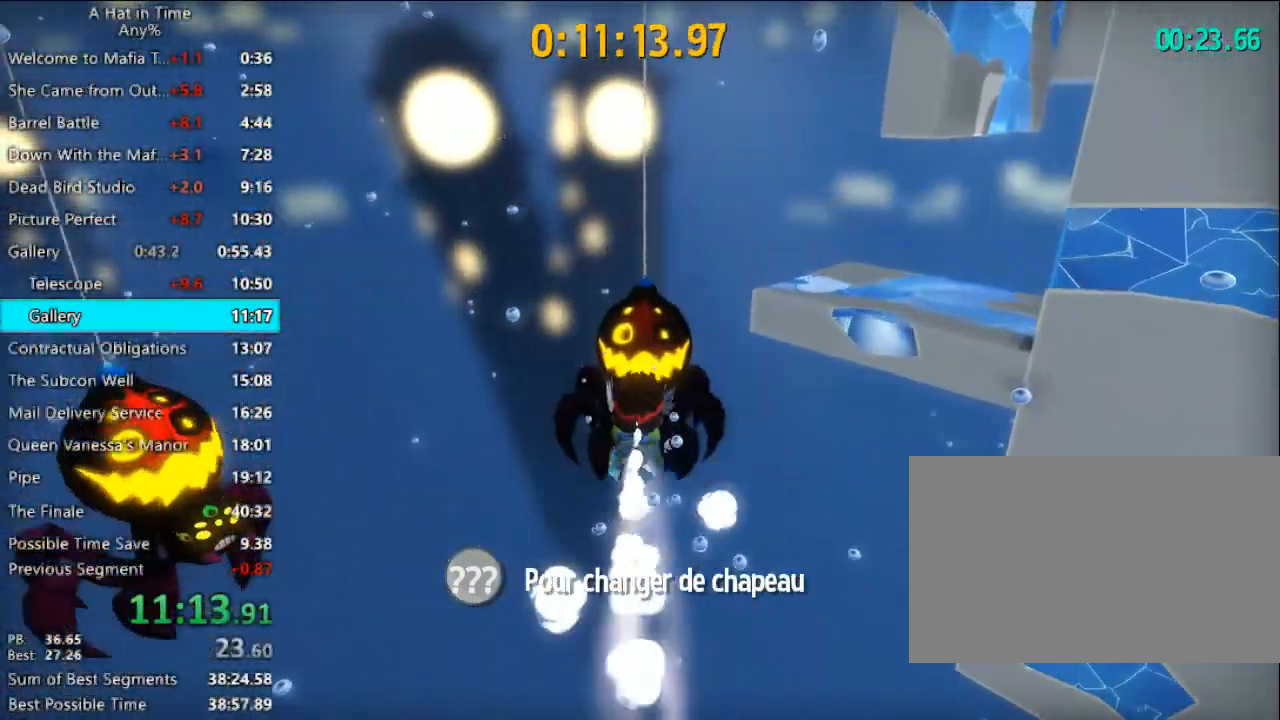
{"keys": ["a", "w"], "mouse": [], "mouse_move": "down-right", "events": [[100, "space", "down"], [233, "a", "down"], [233, "mouse_left", "down"], [233, "space", "up"], [333, "mouse_left", "up"]]}
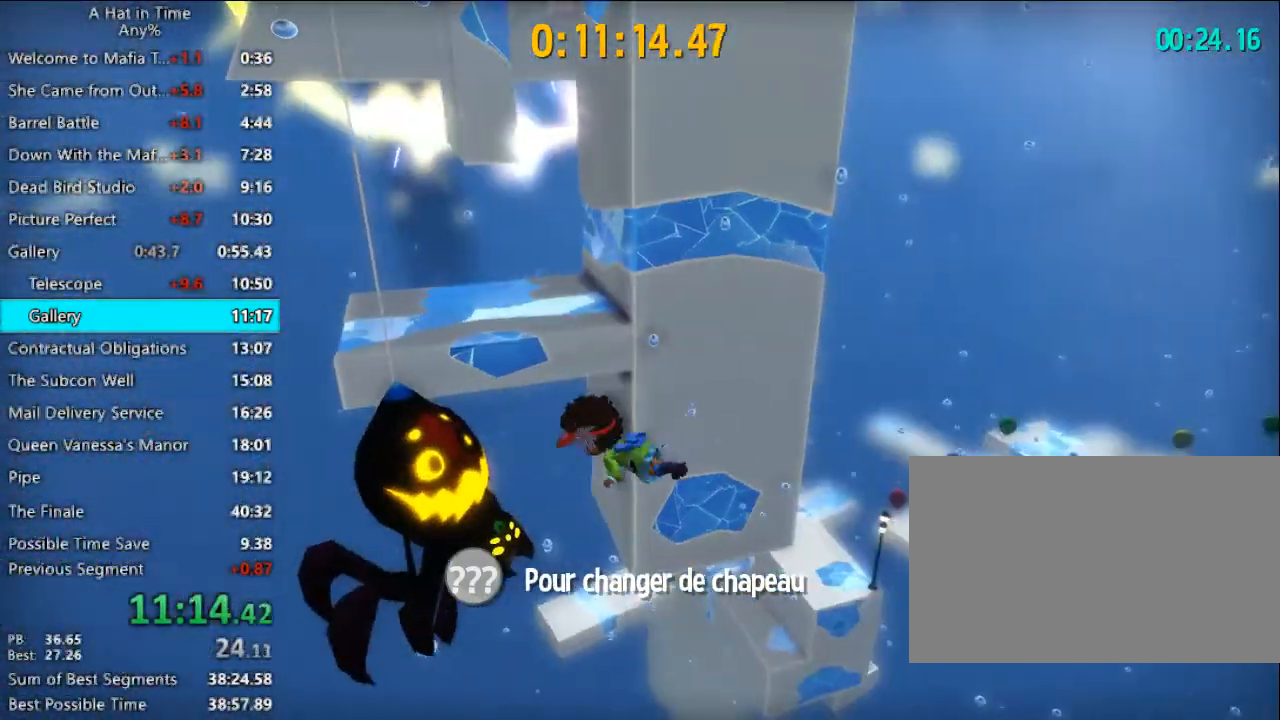
{"keys": ["w"], "mouse": [], "mouse_move": "up", "events": [[167, "a", "up"]]}